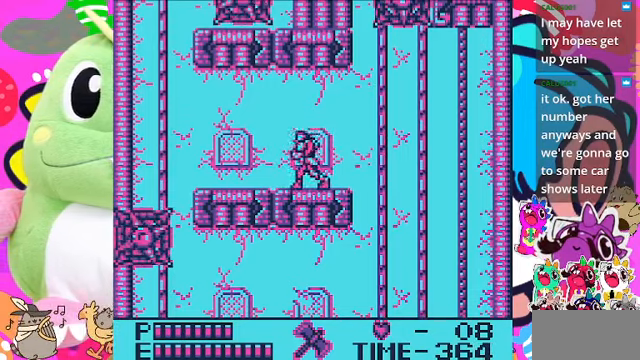
Gameplay with a controller (PlayStation layout); each line is a JSON object with the inputs held at the frame after it. "events" lists button and stick changes between this image and that frame as [ms after this image, input, new state], when the widget could be followed in between. Not read: L2 L3 R2 R3.
{"buttons": ["DPAD_LEFT"], "left_stick": "center", "right_stick": "center", "events": []}
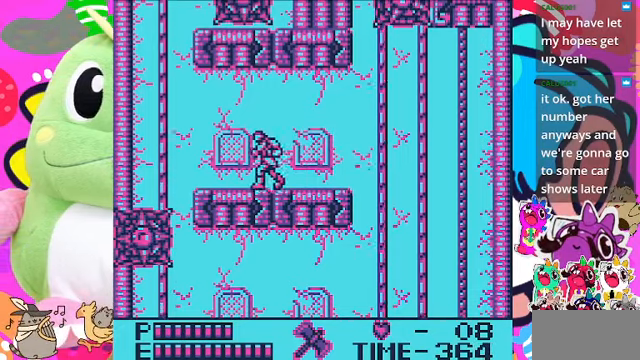
{"buttons": ["DPAD_LEFT"], "left_stick": "center", "right_stick": "center", "events": []}
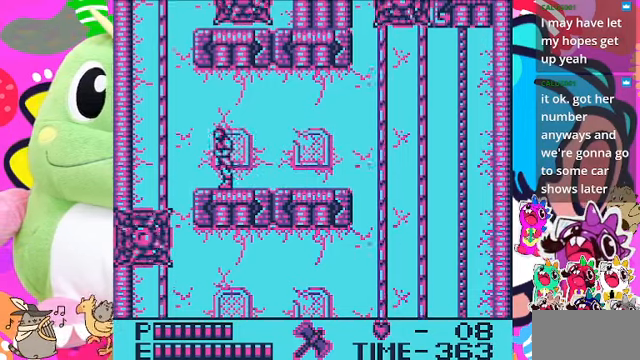
{"buttons": ["CROSS", "DPAD_LEFT"], "left_stick": "center", "right_stick": "center", "events": [[233, "CROSS", "down"]]}
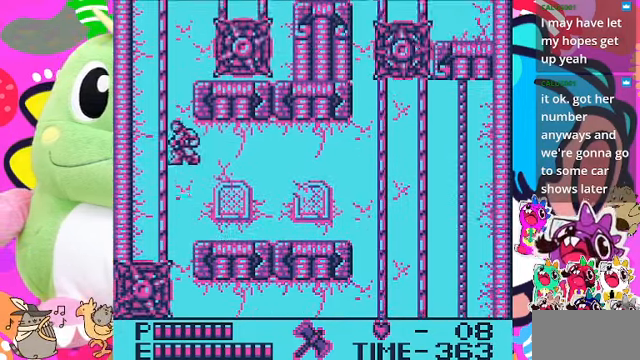
{"buttons": [], "left_stick": "center", "right_stick": "center", "events": [[433, "CROSS", "up"], [500, "DPAD_LEFT", "up"]]}
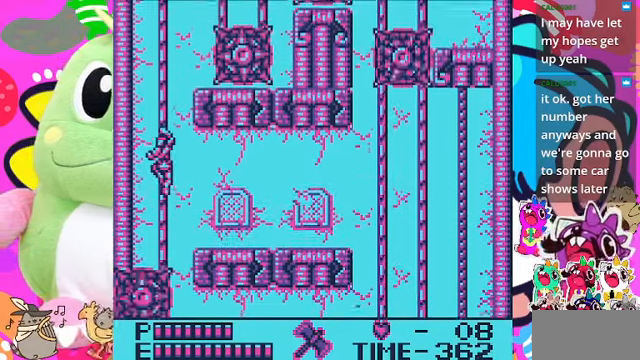
{"buttons": [], "left_stick": "center", "right_stick": "center", "events": [[233, "DPAD_RIGHT", "down"], [467, "DPAD_RIGHT", "up"]]}
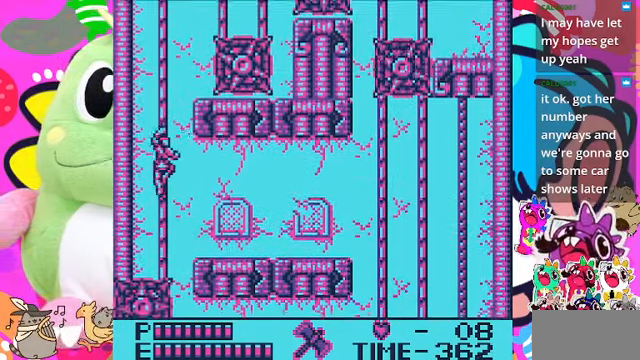
{"buttons": ["DPAD_RIGHT"], "left_stick": "center", "right_stick": "center", "events": [[133, "DPAD_RIGHT", "down"], [300, "CROSS", "down"], [367, "CROSS", "up"]]}
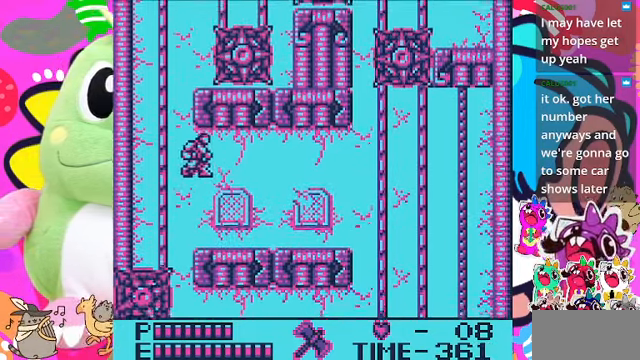
{"buttons": [], "left_stick": "center", "right_stick": "center", "events": [[233, "DPAD_RIGHT", "up"]]}
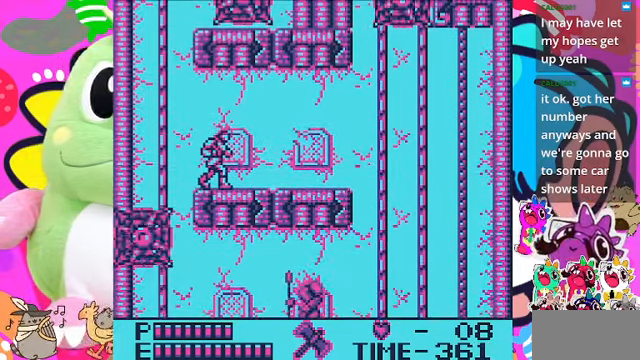
{"buttons": [], "left_stick": "center", "right_stick": "center", "events": []}
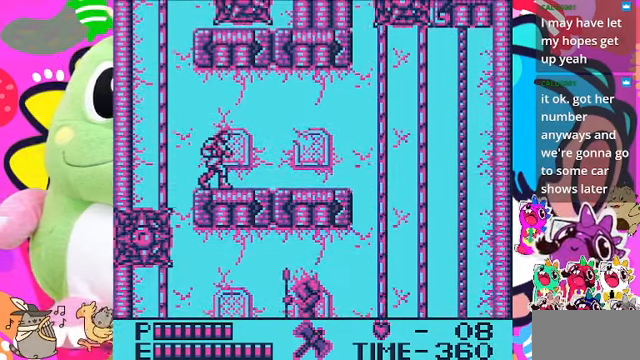
{"buttons": [], "left_stick": "center", "right_stick": "center", "events": []}
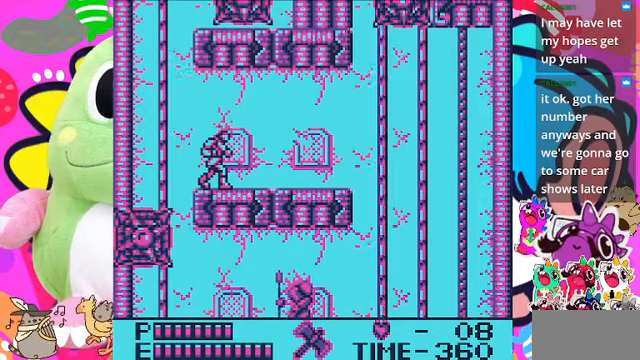
{"buttons": [], "left_stick": "center", "right_stick": "center", "events": []}
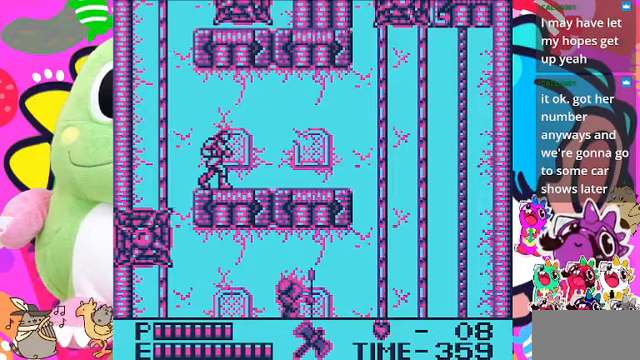
{"buttons": [], "left_stick": "center", "right_stick": "center", "events": []}
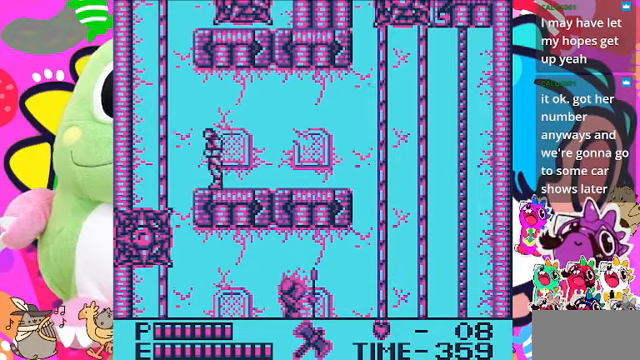
{"buttons": [], "left_stick": "center", "right_stick": "center", "events": [[33, "DPAD_LEFT", "down"], [66, "DPAD_LEFT", "up"]]}
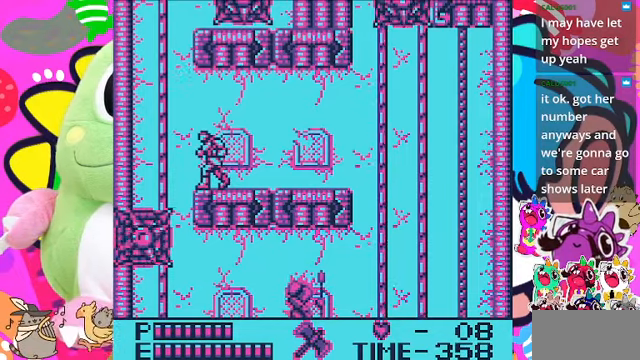
{"buttons": [], "left_stick": "center", "right_stick": "center", "events": []}
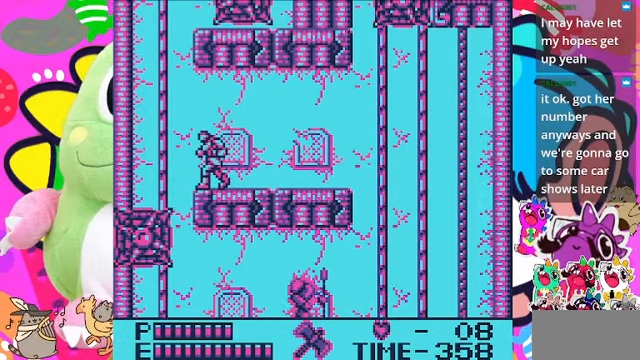
{"buttons": [], "left_stick": "center", "right_stick": "center", "events": []}
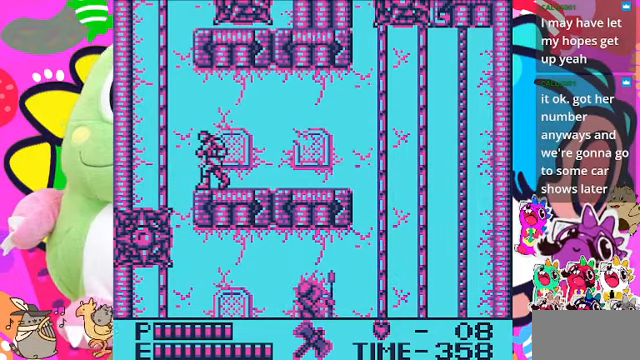
{"buttons": ["CROSS", "DPAD_LEFT"], "left_stick": "center", "right_stick": "center", "events": [[66, "DPAD_LEFT", "down"], [200, "CROSS", "down"]]}
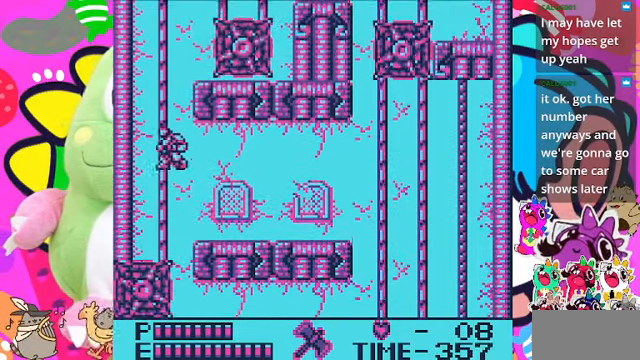
{"buttons": [], "left_stick": "center", "right_stick": "center", "events": [[33, "CROSS", "up"], [366, "DPAD_LEFT", "up"]]}
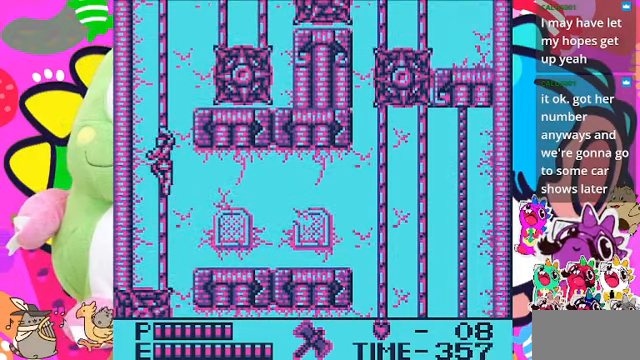
{"buttons": ["DPAD_UP"], "left_stick": "center", "right_stick": "center", "events": [[266, "DPAD_RIGHT", "down"], [400, "DPAD_RIGHT", "up"], [433, "DPAD_UP", "down"]]}
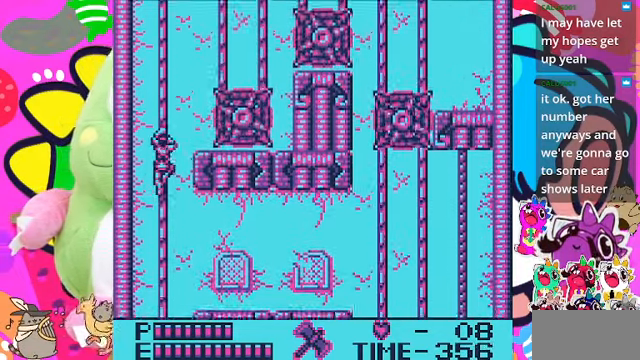
{"buttons": ["DPAD_UP"], "left_stick": "center", "right_stick": "center", "events": []}
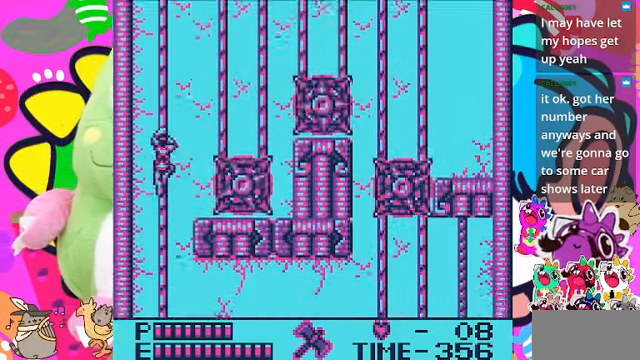
{"buttons": ["DPAD_UP"], "left_stick": "center", "right_stick": "center", "events": []}
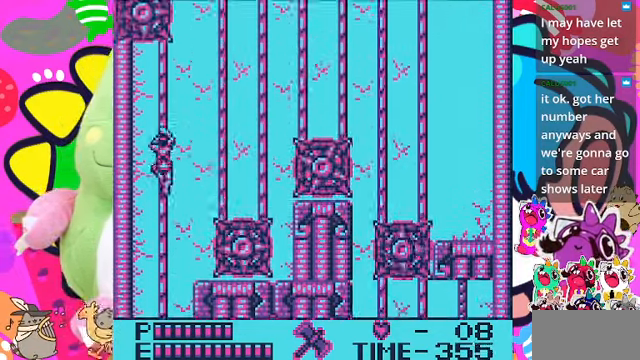
{"buttons": ["CROSS", "DPAD_RIGHT"], "left_stick": "center", "right_stick": "center", "events": [[133, "DPAD_RIGHT", "down"], [133, "DPAD_UP", "up"], [367, "CROSS", "down"]]}
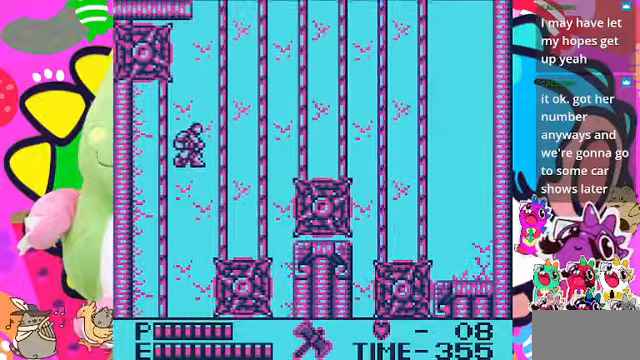
{"buttons": ["DPAD_UP"], "left_stick": "center", "right_stick": "center", "events": [[267, "CROSS", "up"], [267, "DPAD_UP", "down"], [300, "DPAD_RIGHT", "up"]]}
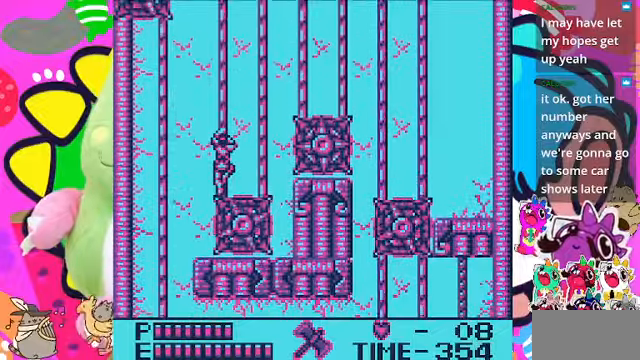
{"buttons": ["CROSS", "DPAD_UP"], "left_stick": "center", "right_stick": "center", "events": [[167, "DPAD_RIGHT", "down"], [267, "DPAD_UP", "up"], [300, "DPAD_UP", "down"], [367, "CROSS", "down"], [400, "DPAD_RIGHT", "up"]]}
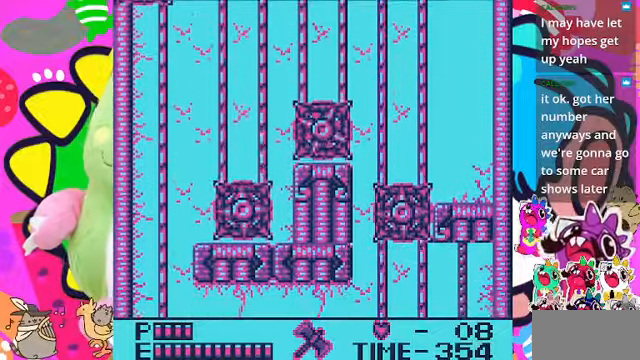
{"buttons": ["DPAD_RIGHT"], "left_stick": "center", "right_stick": "center", "events": [[267, "CROSS", "up"], [467, "DPAD_RIGHT", "down"], [500, "DPAD_UP", "up"]]}
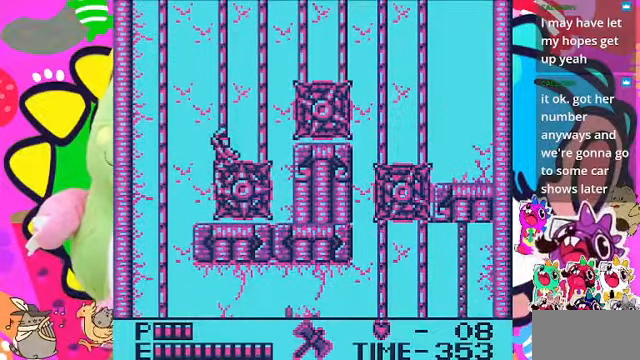
{"buttons": ["DPAD_UP"], "left_stick": "center", "right_stick": "center", "events": [[34, "CROSS", "down"], [267, "DPAD_UP", "down"], [334, "CROSS", "up"], [334, "DPAD_RIGHT", "up"]]}
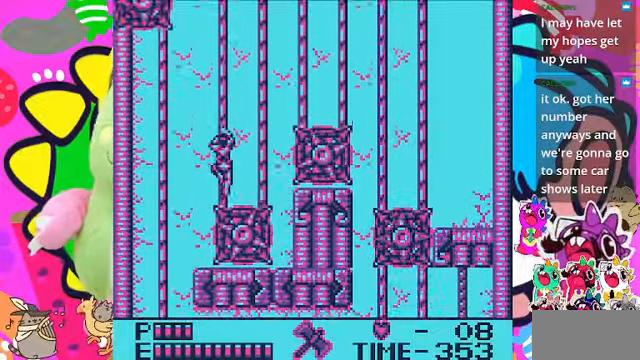
{"buttons": ["DPAD_UP"], "left_stick": "center", "right_stick": "center", "events": []}
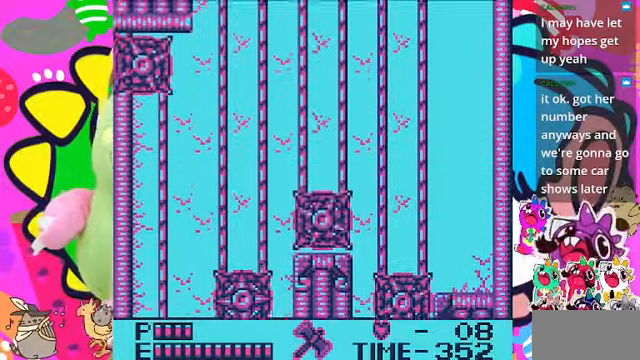
{"buttons": [], "left_stick": "center", "right_stick": "center", "events": [[467, "DPAD_UP", "up"]]}
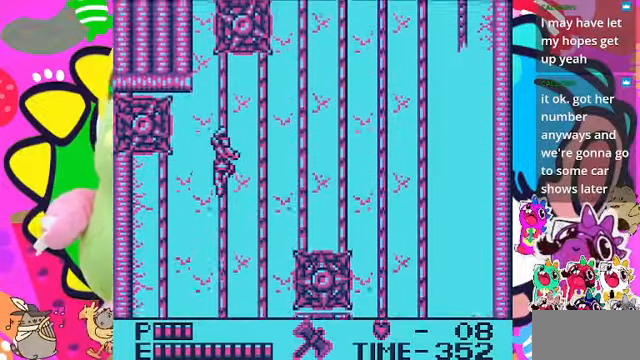
{"buttons": ["DPAD_RIGHT"], "left_stick": "center", "right_stick": "center", "events": [[134, "DPAD_RIGHT", "down"], [234, "CROSS", "down"], [367, "CROSS", "up"]]}
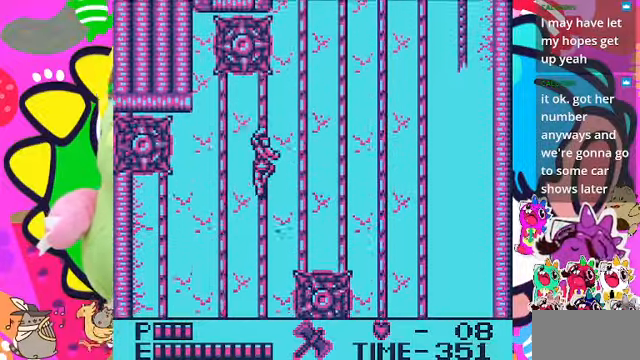
{"buttons": ["DPAD_RIGHT"], "left_stick": "center", "right_stick": "center", "events": []}
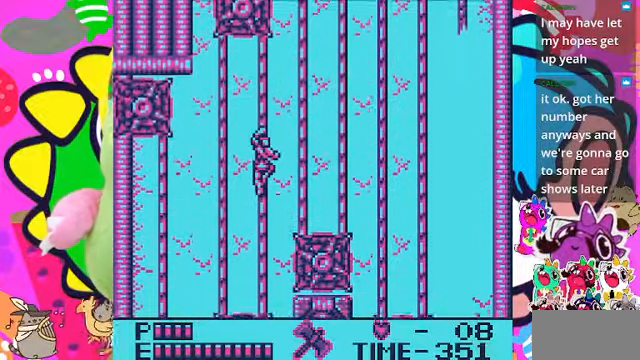
{"buttons": ["CROSS", "DPAD_RIGHT"], "left_stick": "center", "right_stick": "center", "events": [[400, "CROSS", "down"]]}